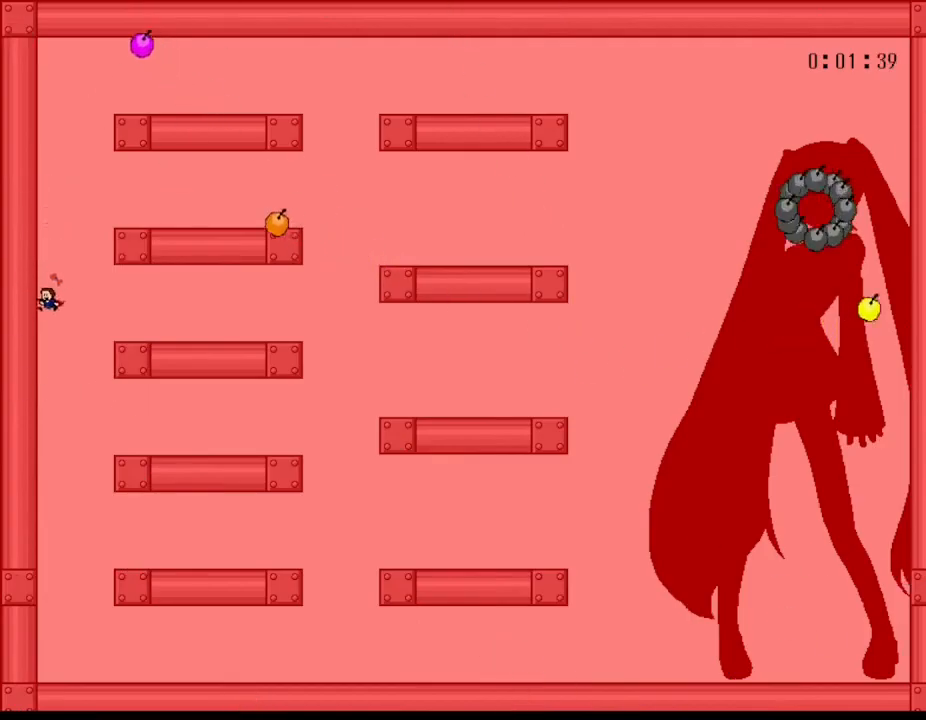
Gameplay with keyboard; each line is a JSON object with the keys held at the frame after it. "events" lists presses ("down") and releases ("up") of "down", "l_up", "left", "r", "r_up", "right", "up" and "z" between this image and that frame as [ms after this image, input, new state], when the widget could be followed in between. No other keys are recorded. Mouse input is not recorded. Key names are as the overlay labels them; some are game actions (e.g. jump) rather than physical keys.
{"keys": ["right"], "events": [[17, "left", "up"], [50, "right", "down"], [100, "right", "up"], [150, "left", "down"], [217, "left", "up"], [233, "right", "down"], [283, "right", "up"], [317, "left", "down"], [400, "left", "up"], [400, "right", "down"]]}
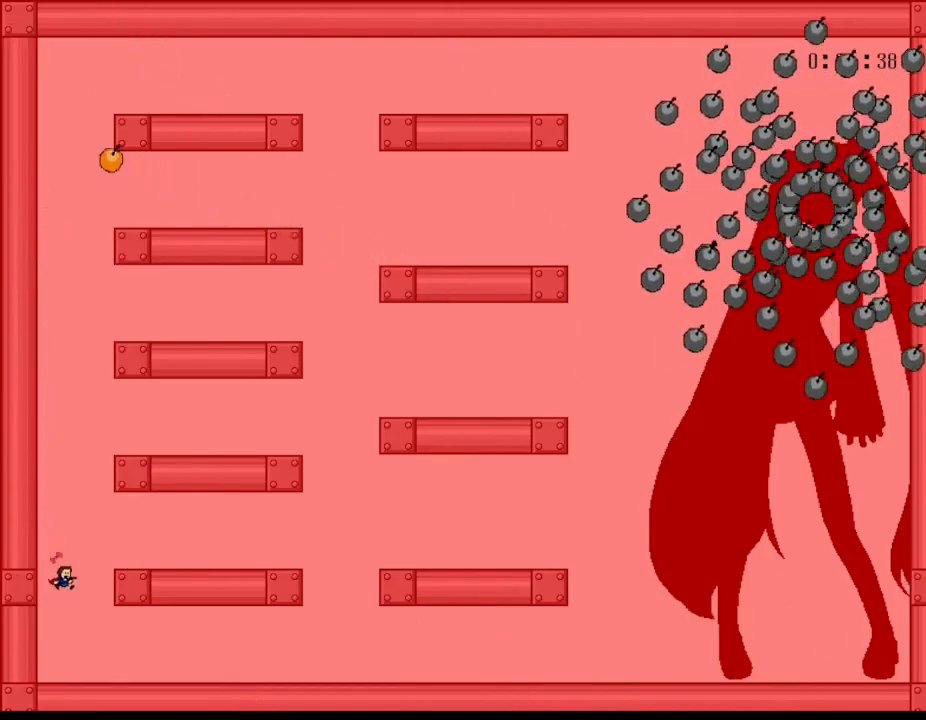
{"keys": ["right"], "events": [[383, "z", "down"], [483, "z", "up"]]}
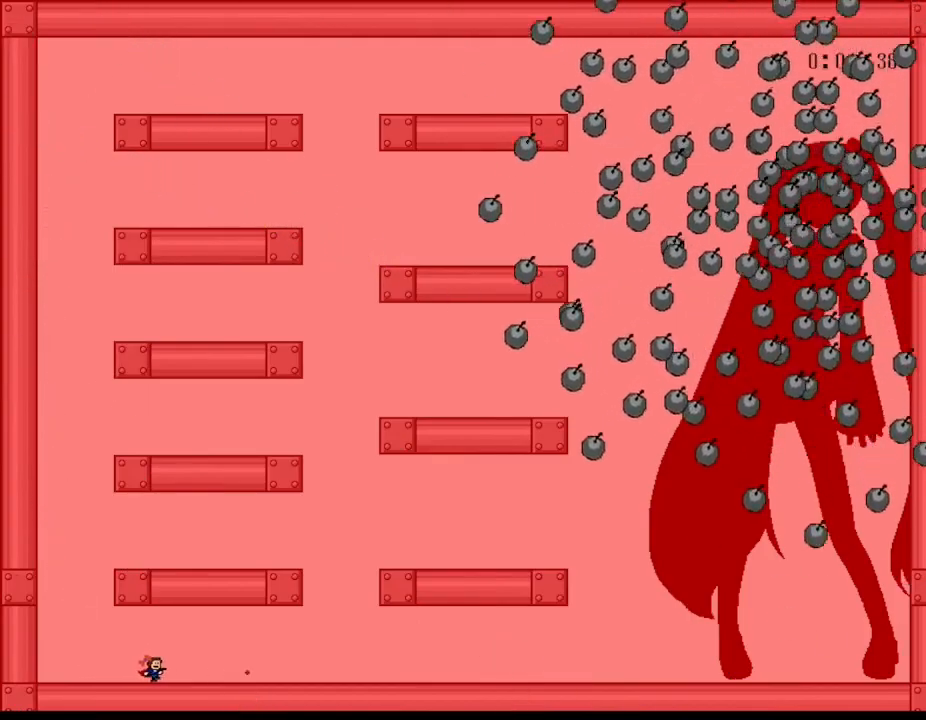
{"keys": ["left"], "events": [[83, "z", "down"], [150, "z", "up"], [167, "right", "up"], [217, "left", "down"], [233, "z", "down"], [317, "z", "up"], [400, "z", "down"], [483, "z", "up"]]}
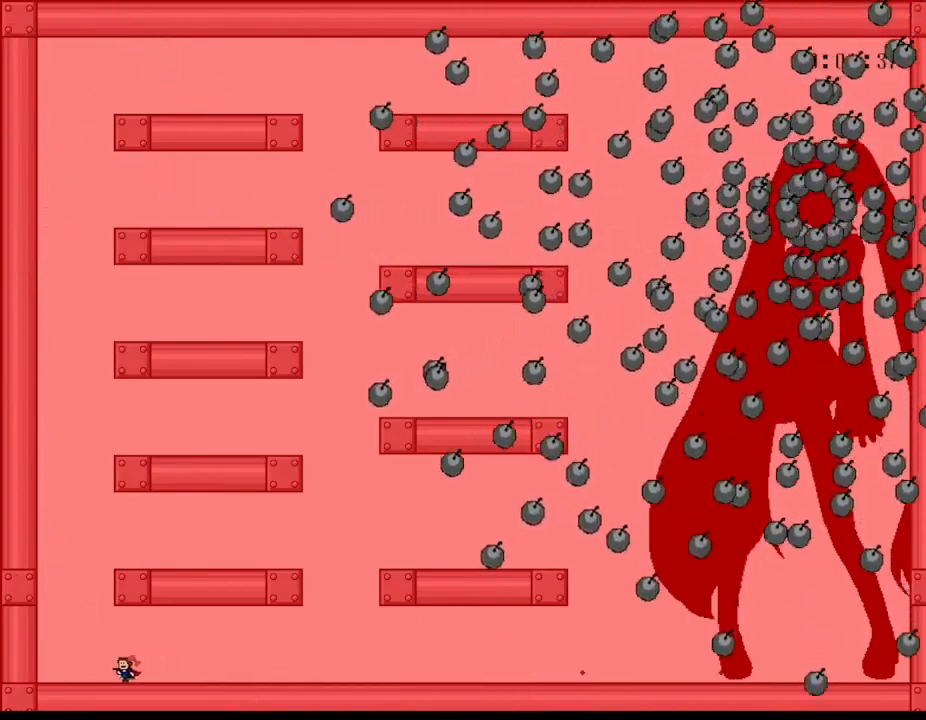
{"keys": [], "events": [[50, "left", "up"], [67, "z", "down"], [167, "z", "up"], [250, "z", "down"], [383, "z", "up"]]}
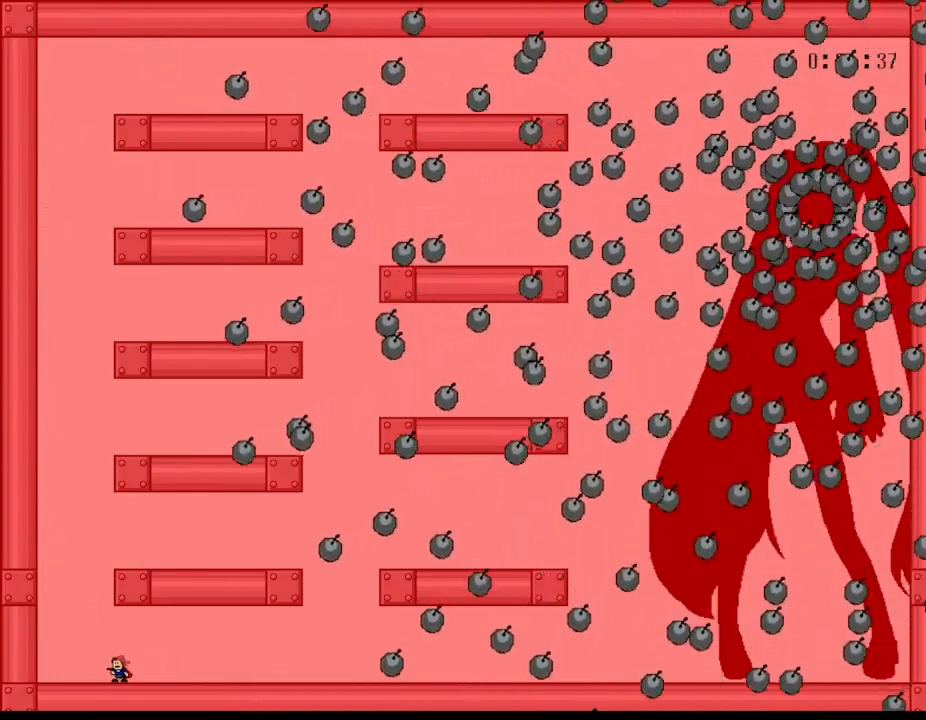
{"keys": ["left"], "events": [[233, "left", "down"]]}
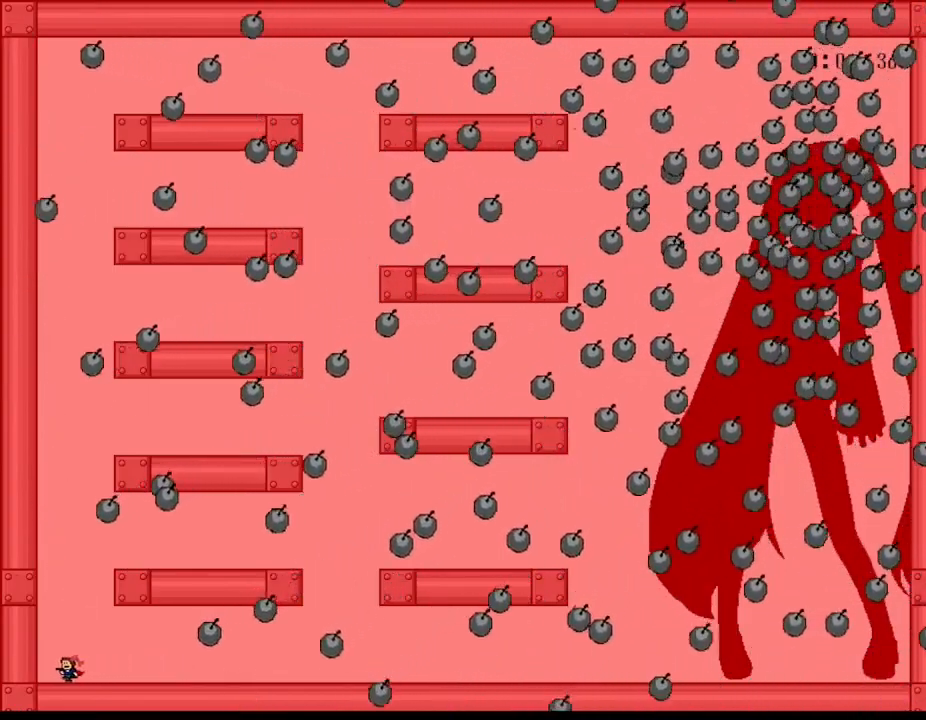
{"keys": ["right"], "events": [[50, "left", "up"], [200, "left", "down"], [300, "left", "up"], [417, "right", "down"]]}
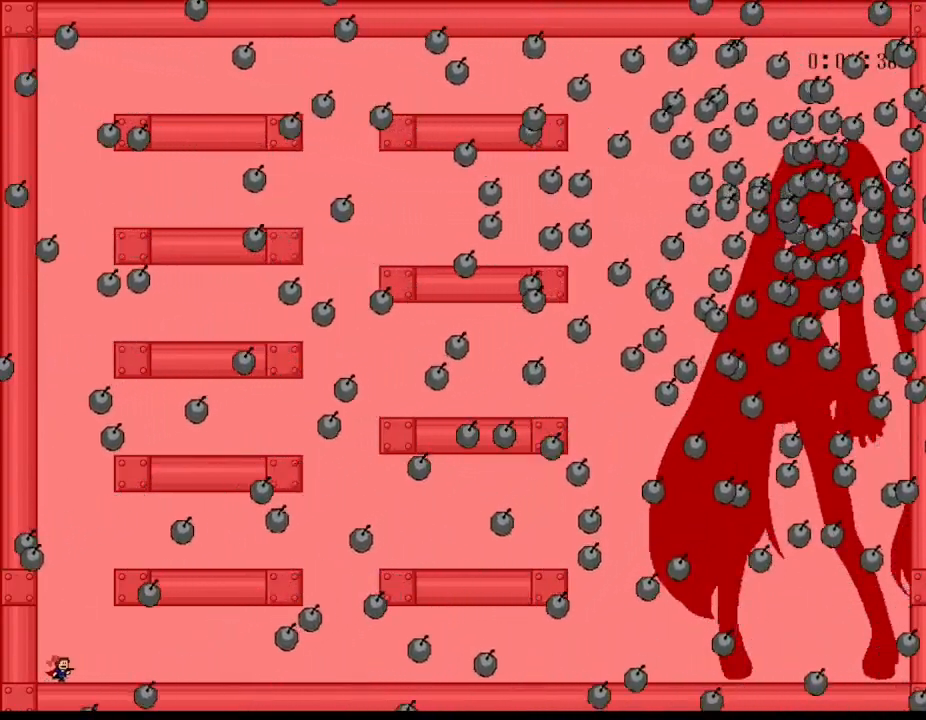
{"keys": [], "events": [[467, "right", "up"]]}
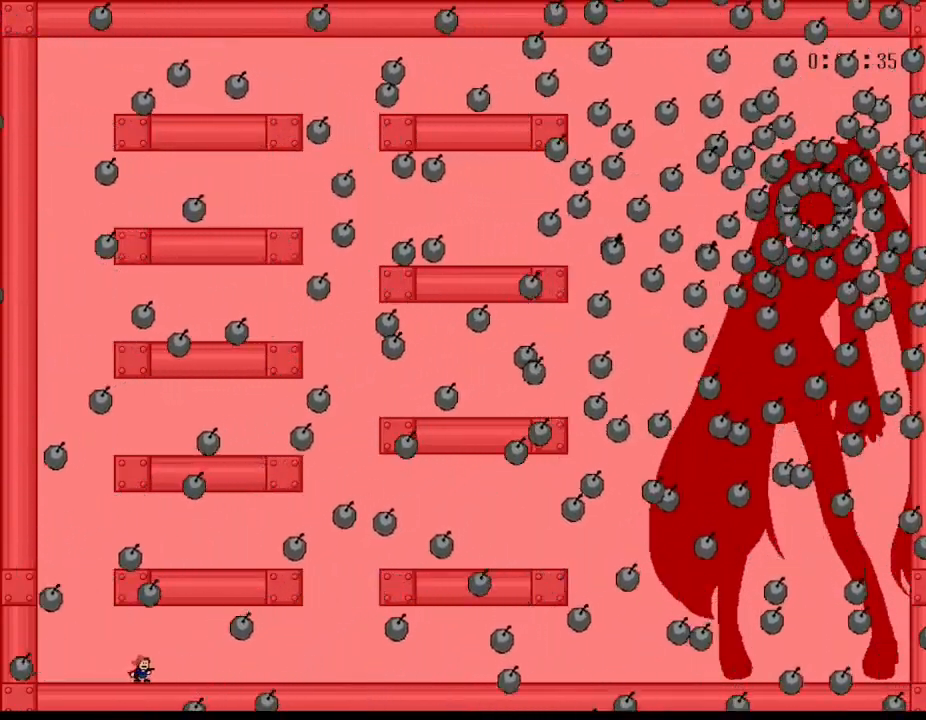
{"keys": ["left"], "events": [[100, "left", "down"]]}
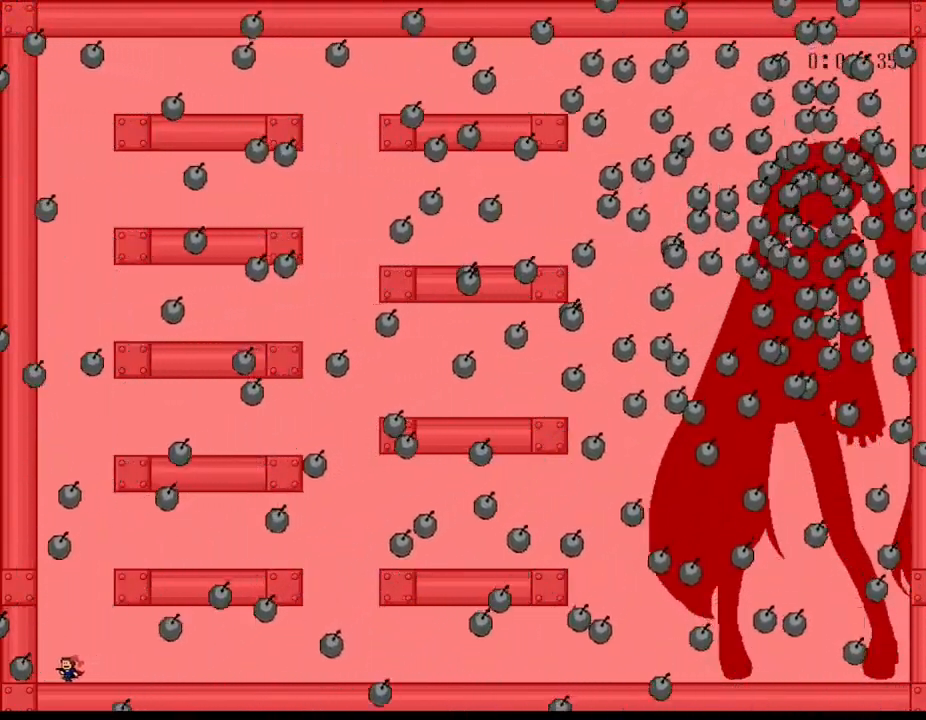
{"keys": ["right"], "events": [[100, "left", "up"], [183, "l_up", "down"], [250, "l_up", "up"], [450, "right", "down"]]}
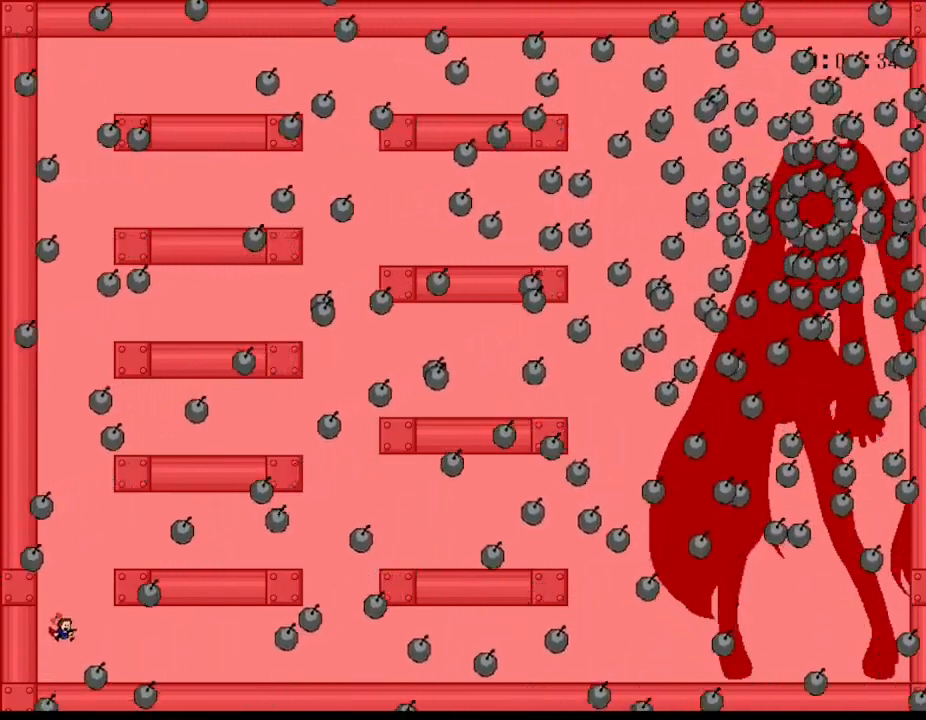
{"keys": [], "events": [[367, "right", "up"]]}
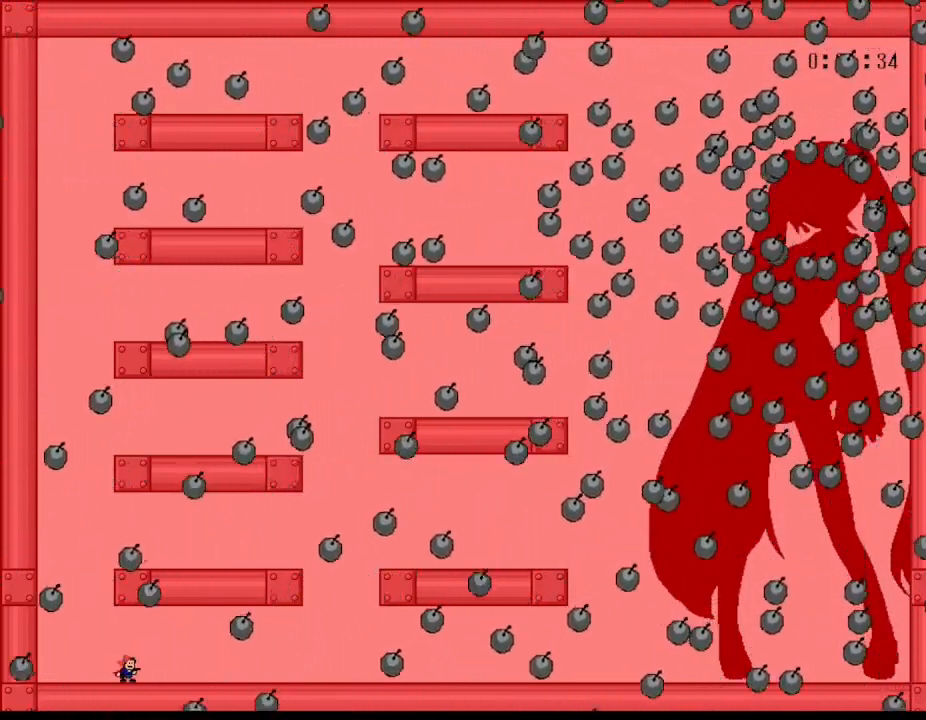
{"keys": [], "events": [[167, "left", "down"], [500, "left", "up"]]}
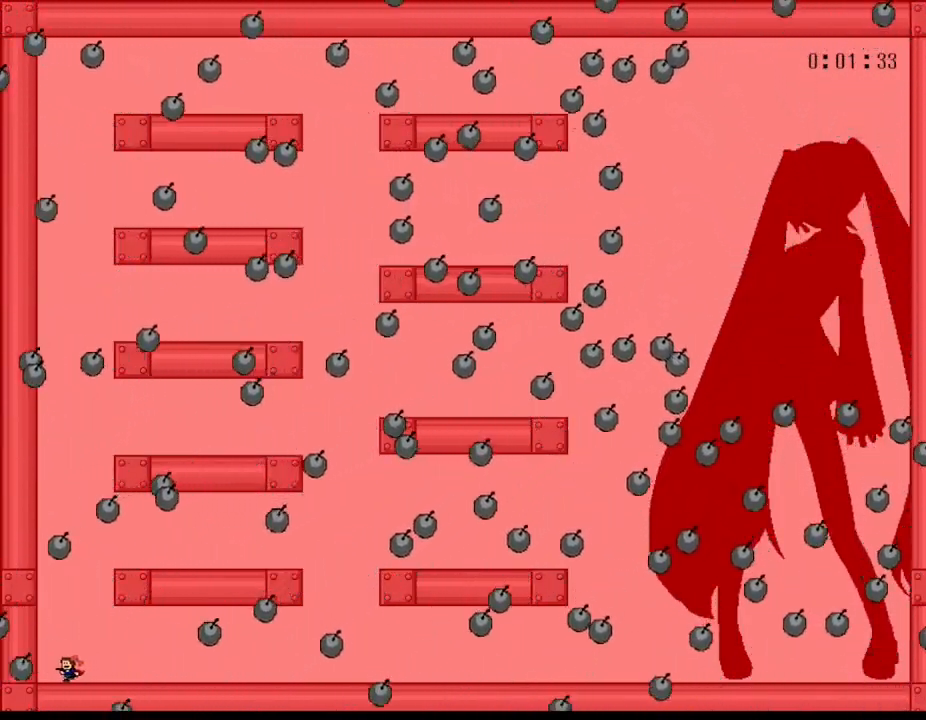
{"keys": ["right"], "events": [[467, "right", "down"]]}
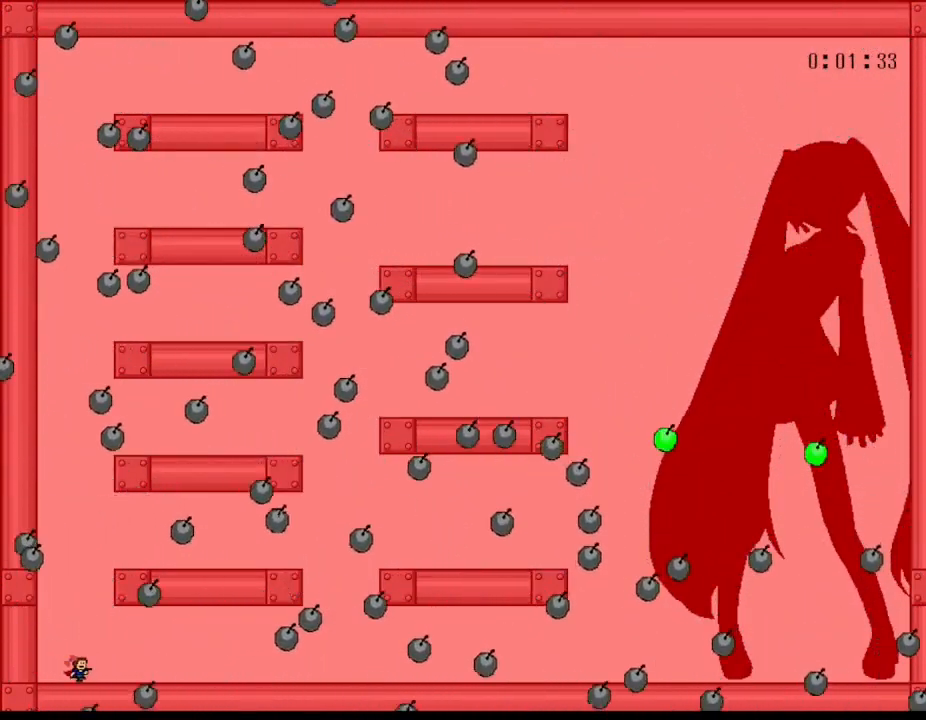
{"keys": [], "events": [[267, "right", "up"]]}
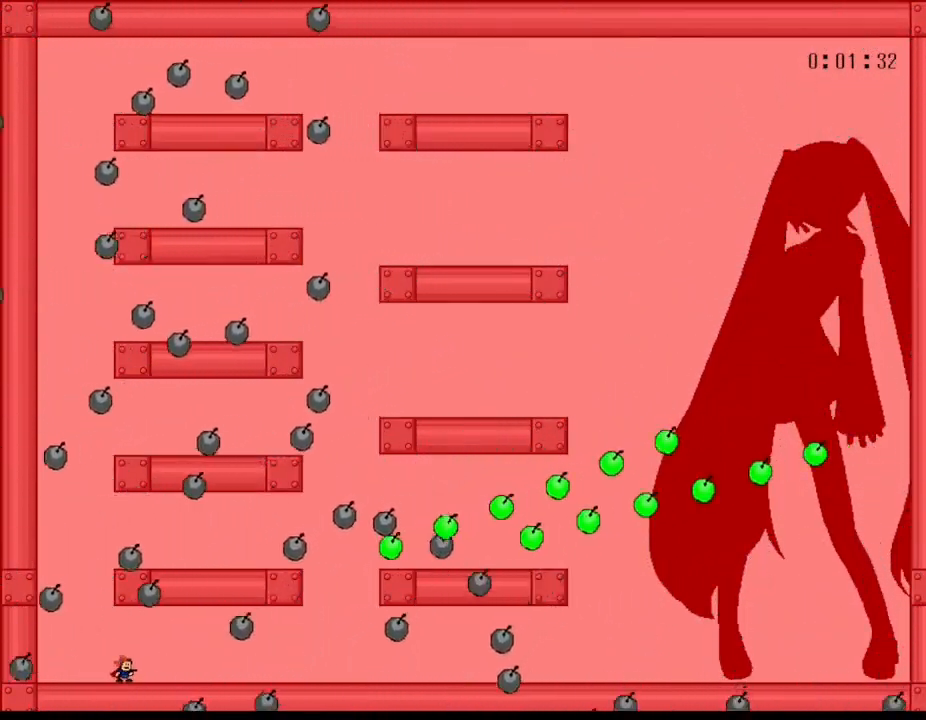
{"keys": ["l_up"], "events": [[267, "left", "down"], [317, "l_up", "down"], [467, "left", "up"]]}
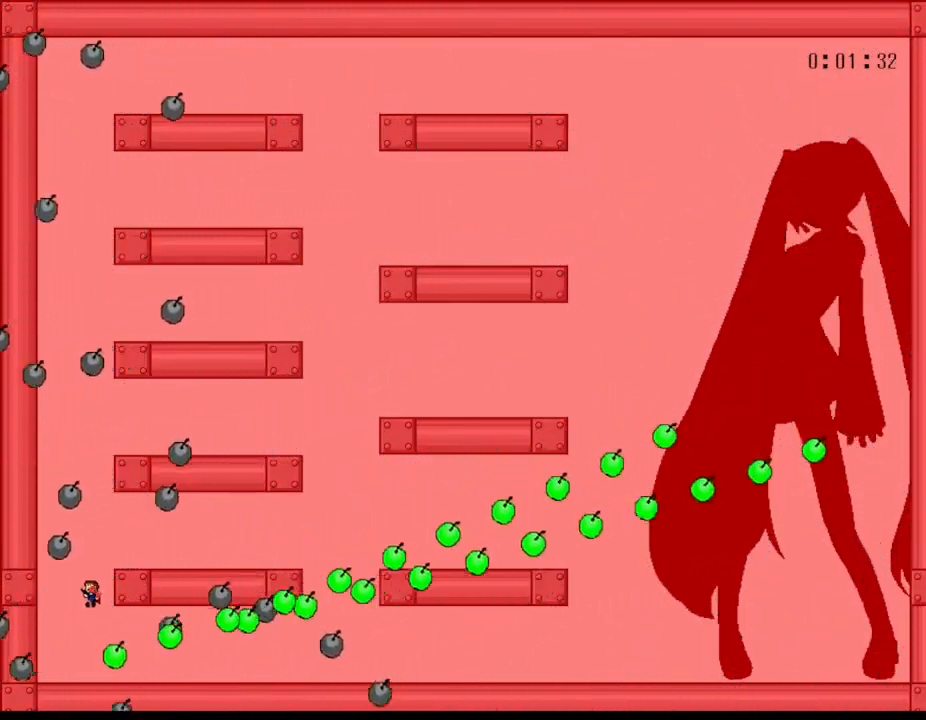
{"keys": ["right"], "events": [[17, "right", "down"], [50, "l_up", "up"], [233, "l_up", "down"], [250, "right", "up"], [367, "l_up", "up"], [417, "right", "down"]]}
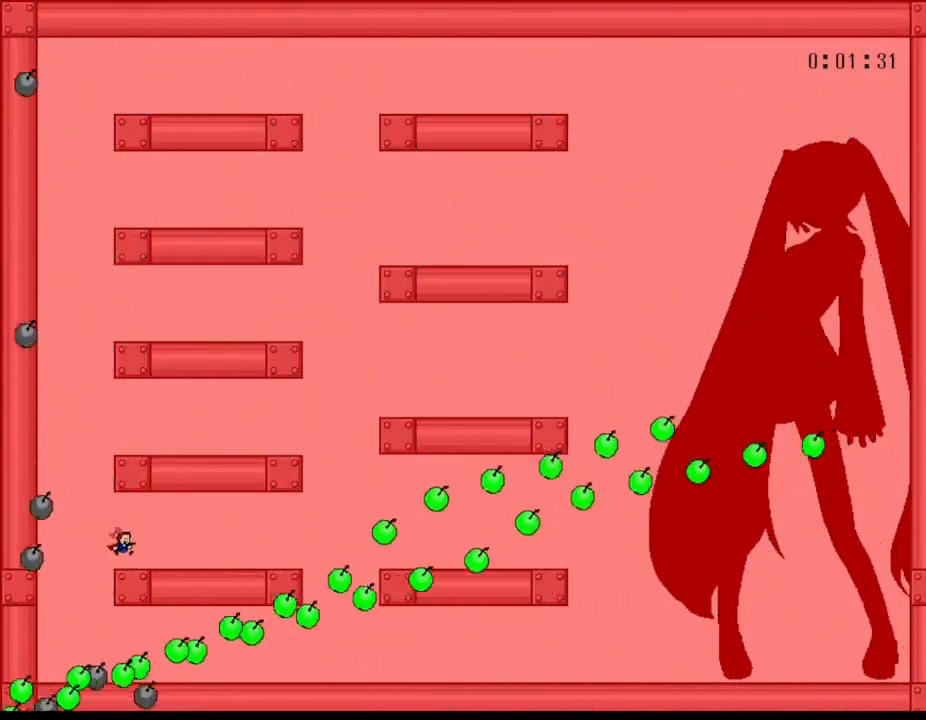
{"keys": ["l_up", "left"], "events": [[17, "right", "up"], [450, "left", "down"], [483, "l_up", "down"]]}
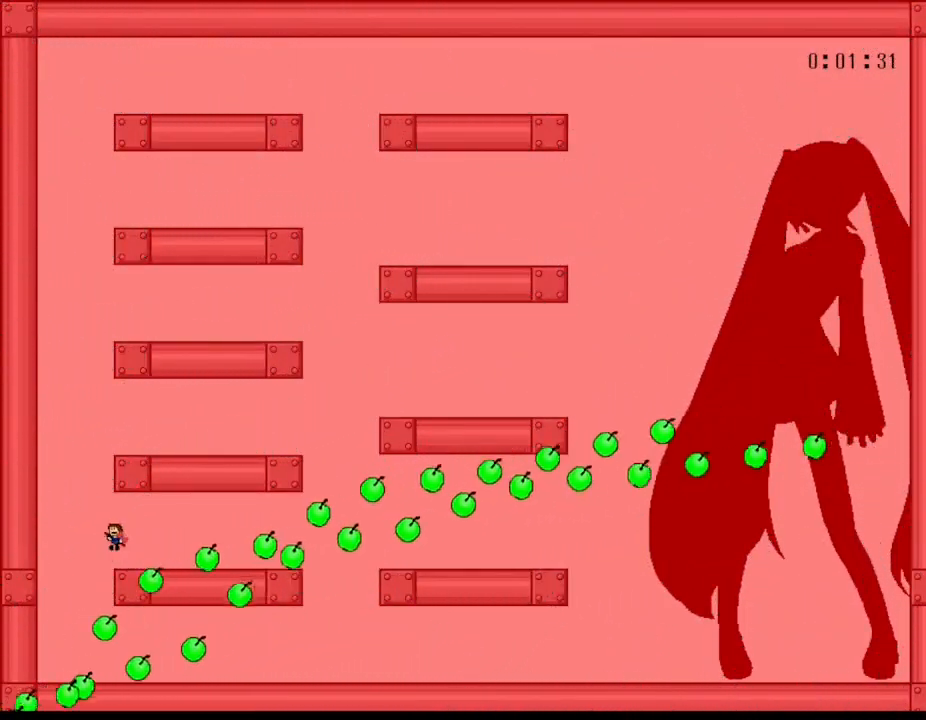
{"keys": [], "events": [[150, "l_up", "up"], [150, "left", "up"], [217, "l_up", "down"], [267, "right", "down"], [367, "l_up", "up"], [467, "right", "up"]]}
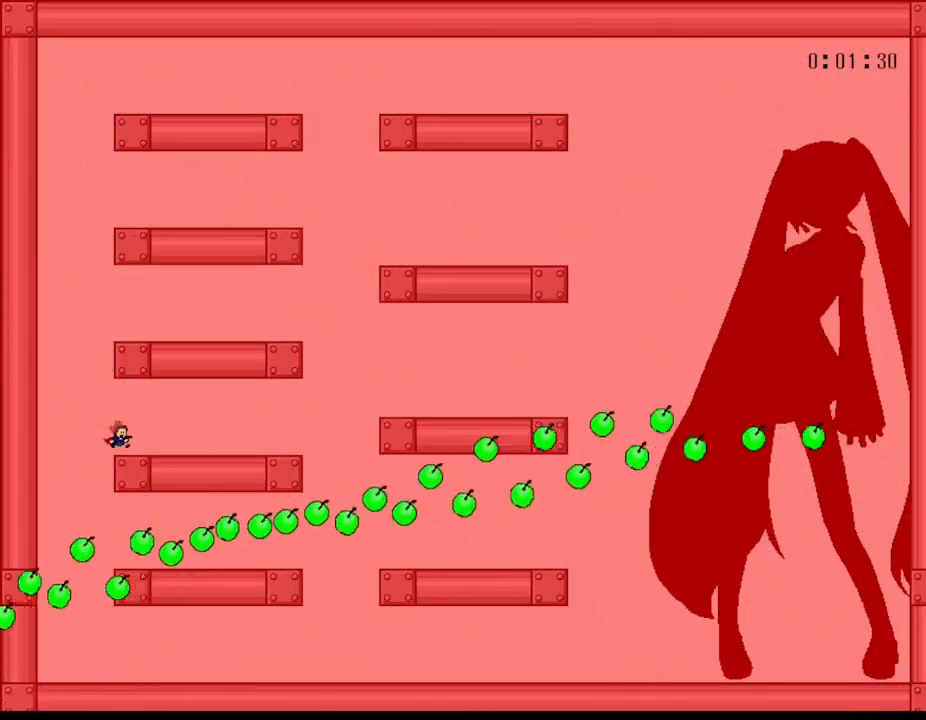
{"keys": [], "events": []}
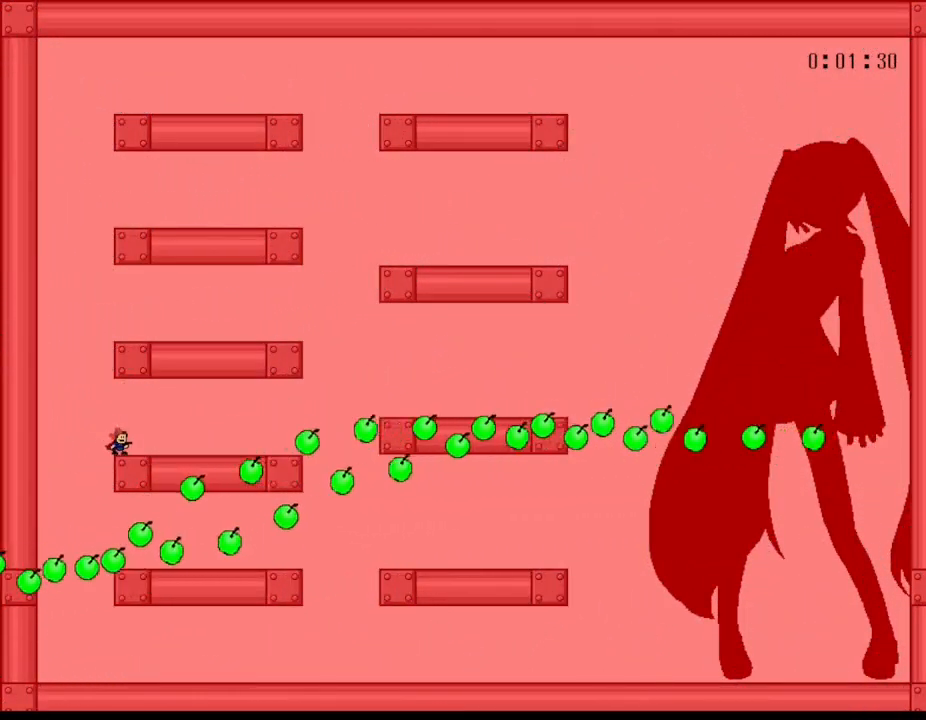
{"keys": ["l_up", "right"], "events": [[100, "left", "down"], [117, "l_up", "down"], [283, "l_up", "up"], [300, "left", "up"], [367, "l_up", "down"], [400, "right", "down"]]}
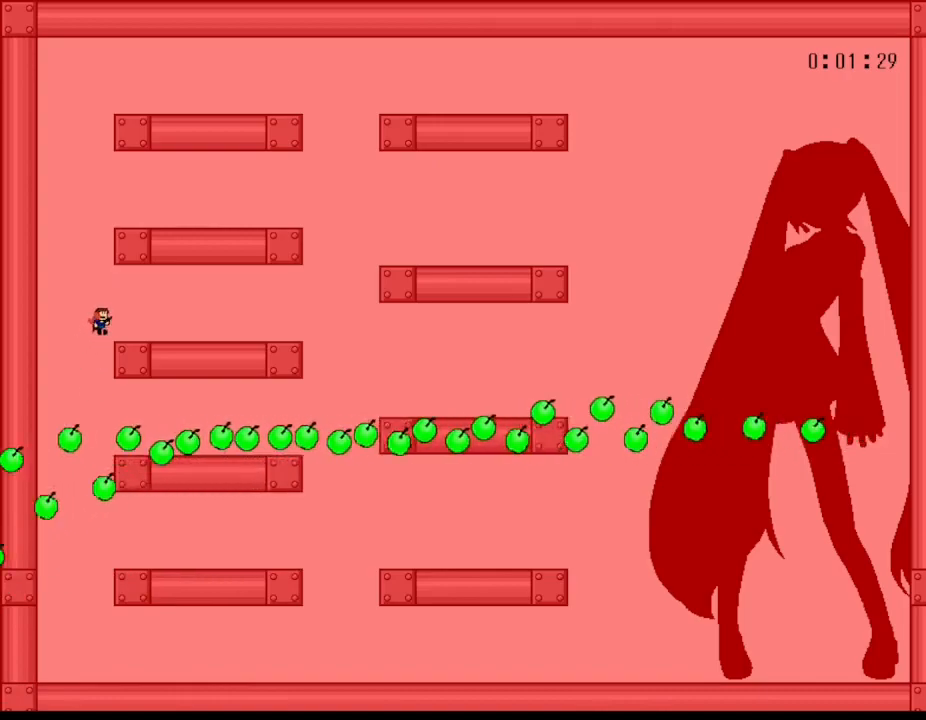
{"keys": [], "events": [[33, "l_up", "up"], [117, "right", "up"]]}
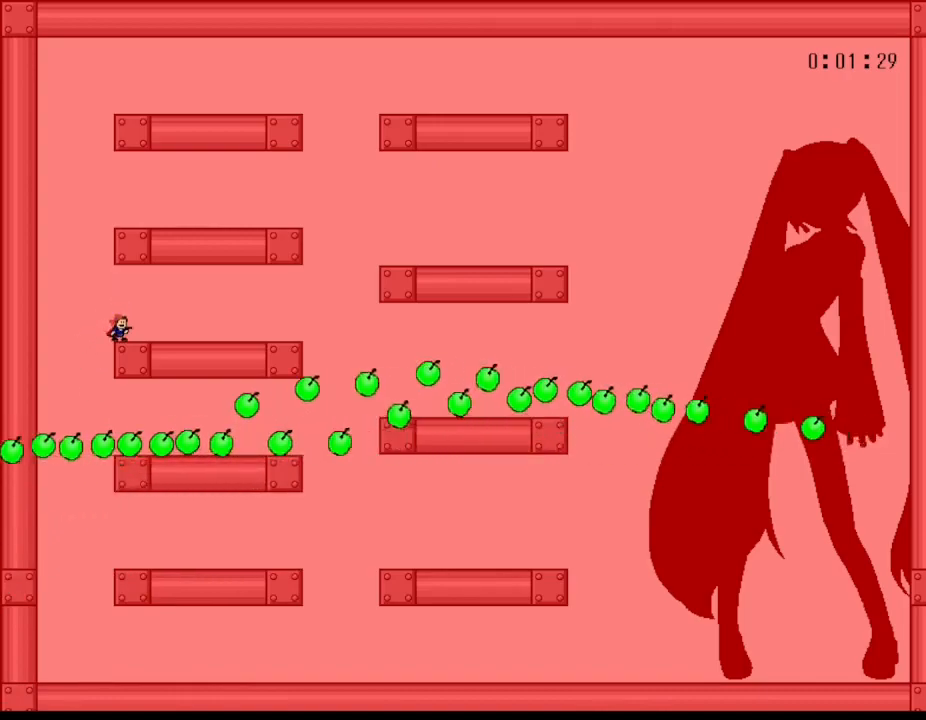
{"keys": [], "events": [[300, "left", "down"], [317, "l_up", "down"], [467, "l_up", "up"], [483, "left", "up"]]}
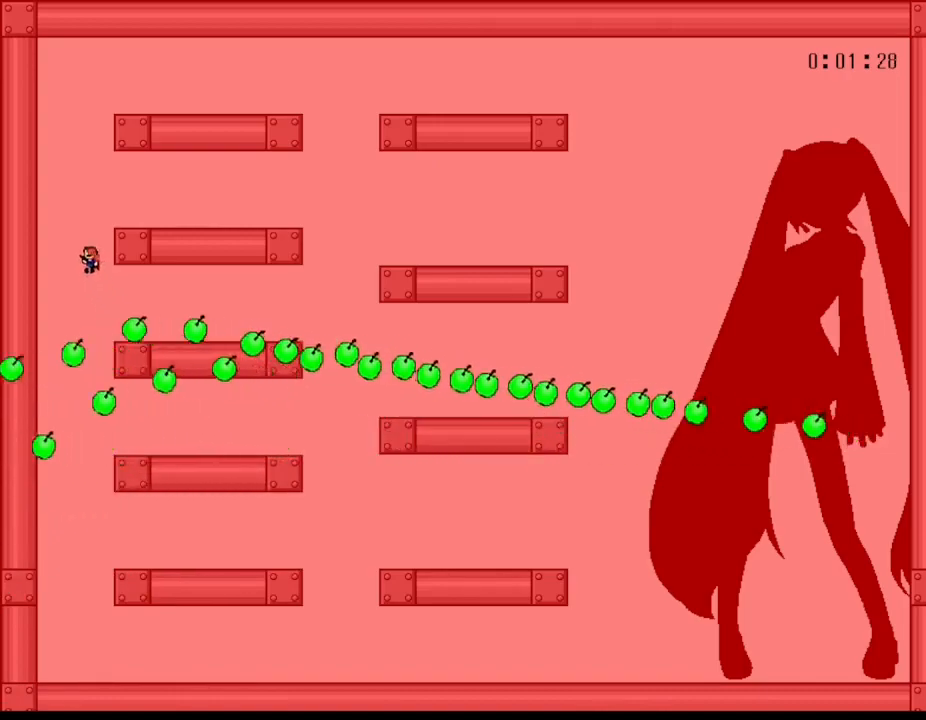
{"keys": ["right"], "events": [[33, "l_up", "down"], [33, "right", "down"], [217, "l_up", "up"]]}
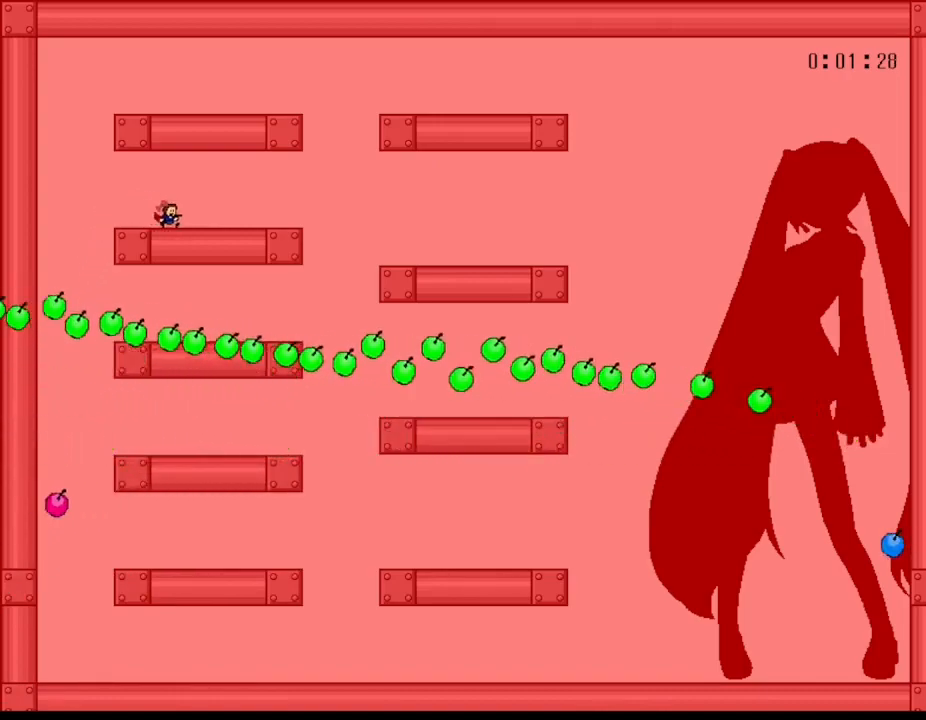
{"keys": ["right"], "events": [[317, "l_up", "down"], [367, "l_up", "up"]]}
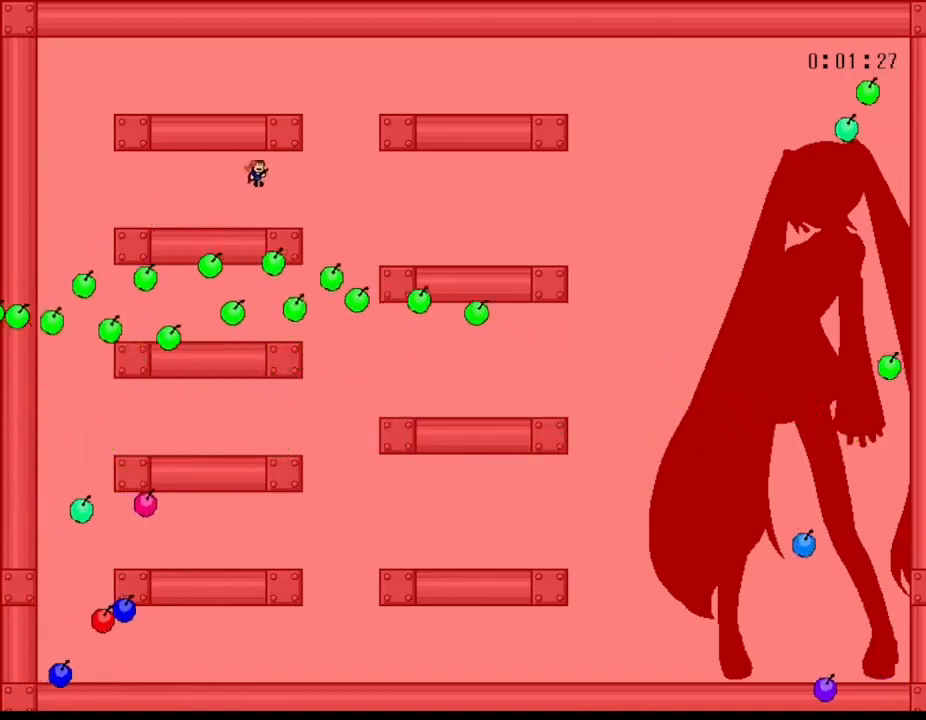
{"keys": ["right"], "events": [[217, "l_up", "down"], [250, "l_up", "up"]]}
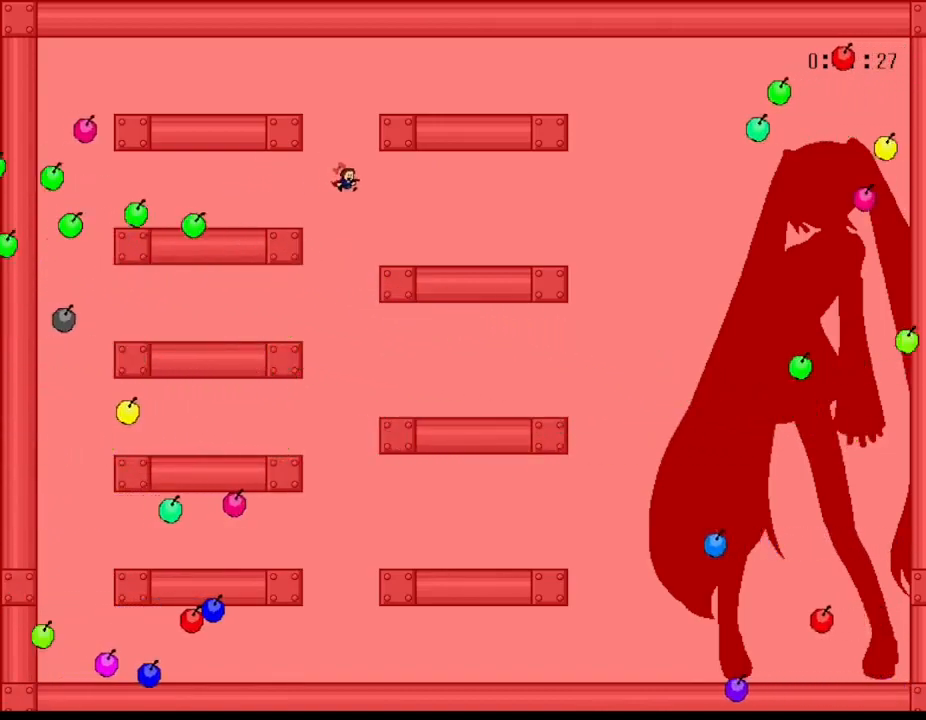
{"keys": ["right"], "events": [[117, "right", "up"], [317, "right", "down"]]}
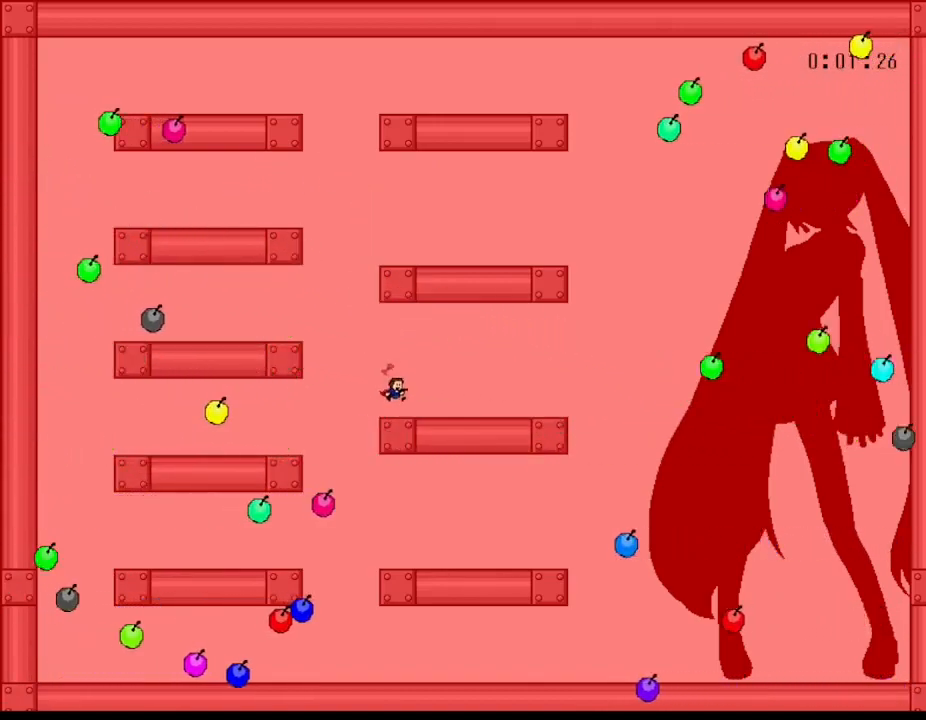
{"keys": [], "events": [[183, "right", "up"]]}
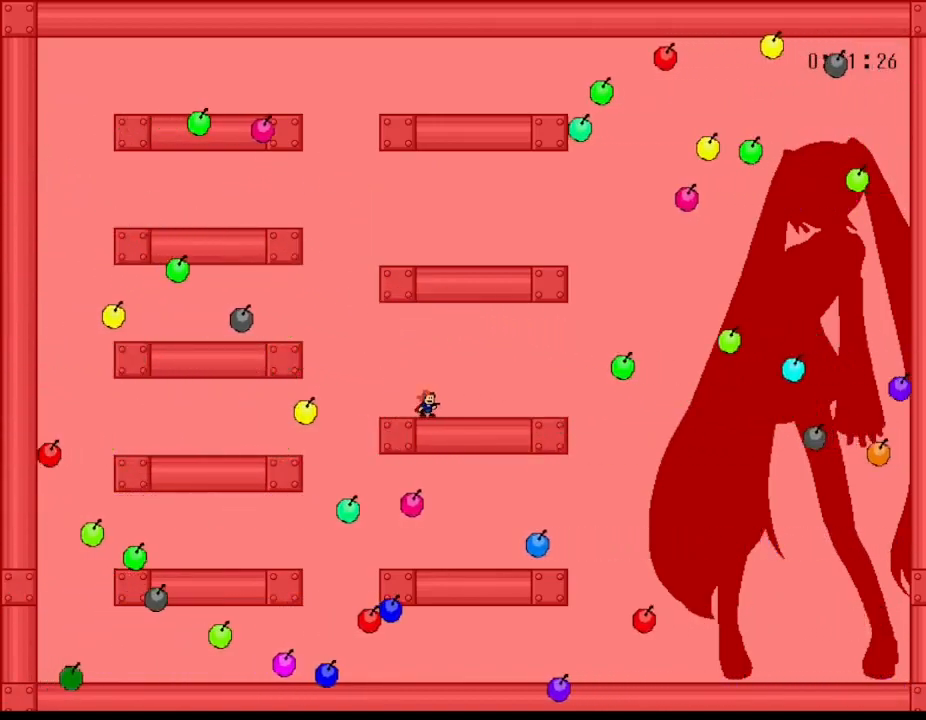
{"keys": ["left"], "events": [[250, "l_up", "down"], [250, "left", "down"], [300, "l_up", "up"]]}
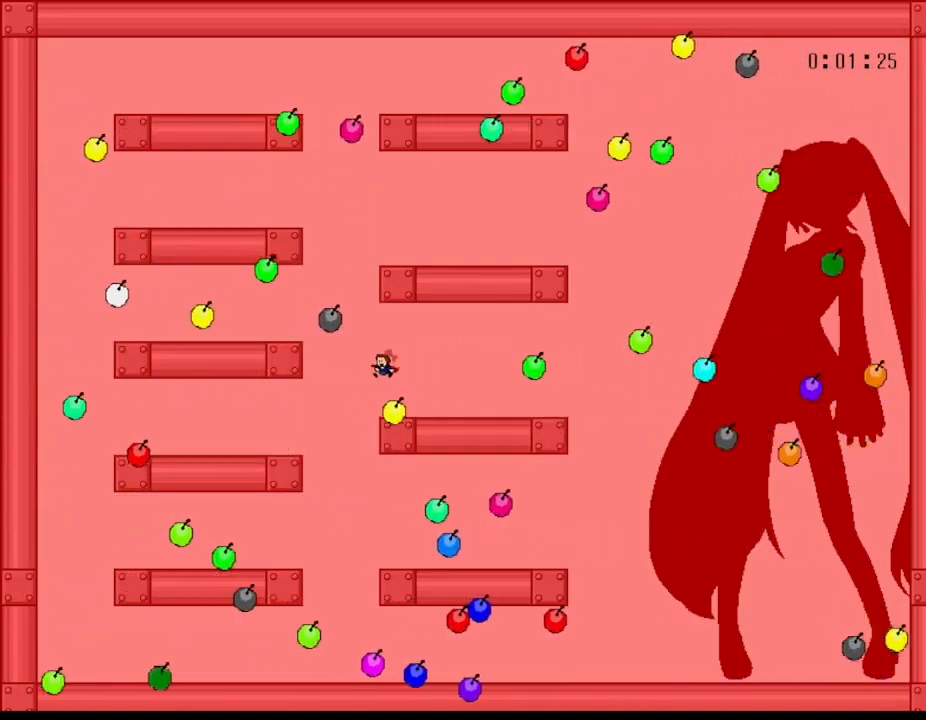
{"keys": [], "events": [[83, "left", "up"], [167, "right", "down"], [350, "right", "up"]]}
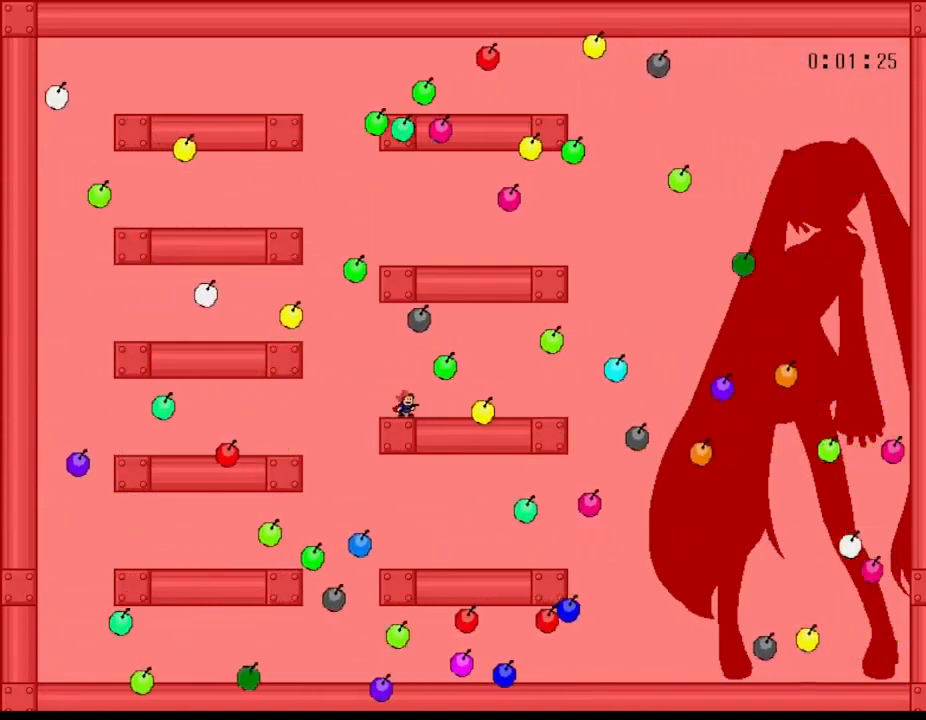
{"keys": [], "events": [[283, "right", "down"], [417, "right", "up"]]}